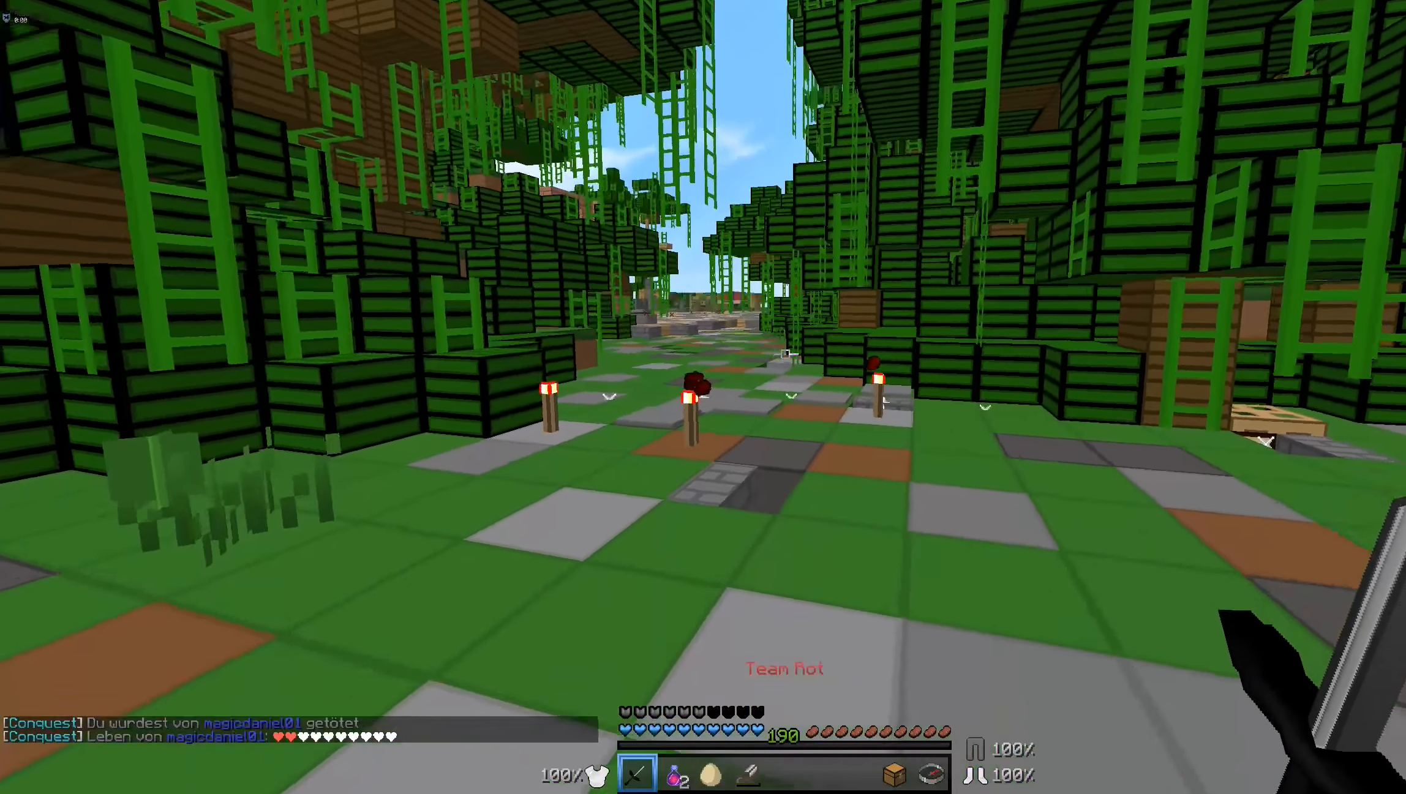
Gameplay with keyboard and mouse; each line is a JSON object with the keys and mouse buttons held at the frame after it. "events" lists presses ("down") and releases ("up") of "a", "d", "s", "w", "mouse_left" and "mouse_right" between this image and that frame as [ms after this image, input, new state], when the widget could be followed in between. "mouse_left", "mouse_right" = the "left", "right" buttons of the "mouse" list. No other keys are recorded. Fast repeated clicks can show as one long hold. Mouse movement is not recorded.
{"keys": ["w"], "mouse": [], "events": []}
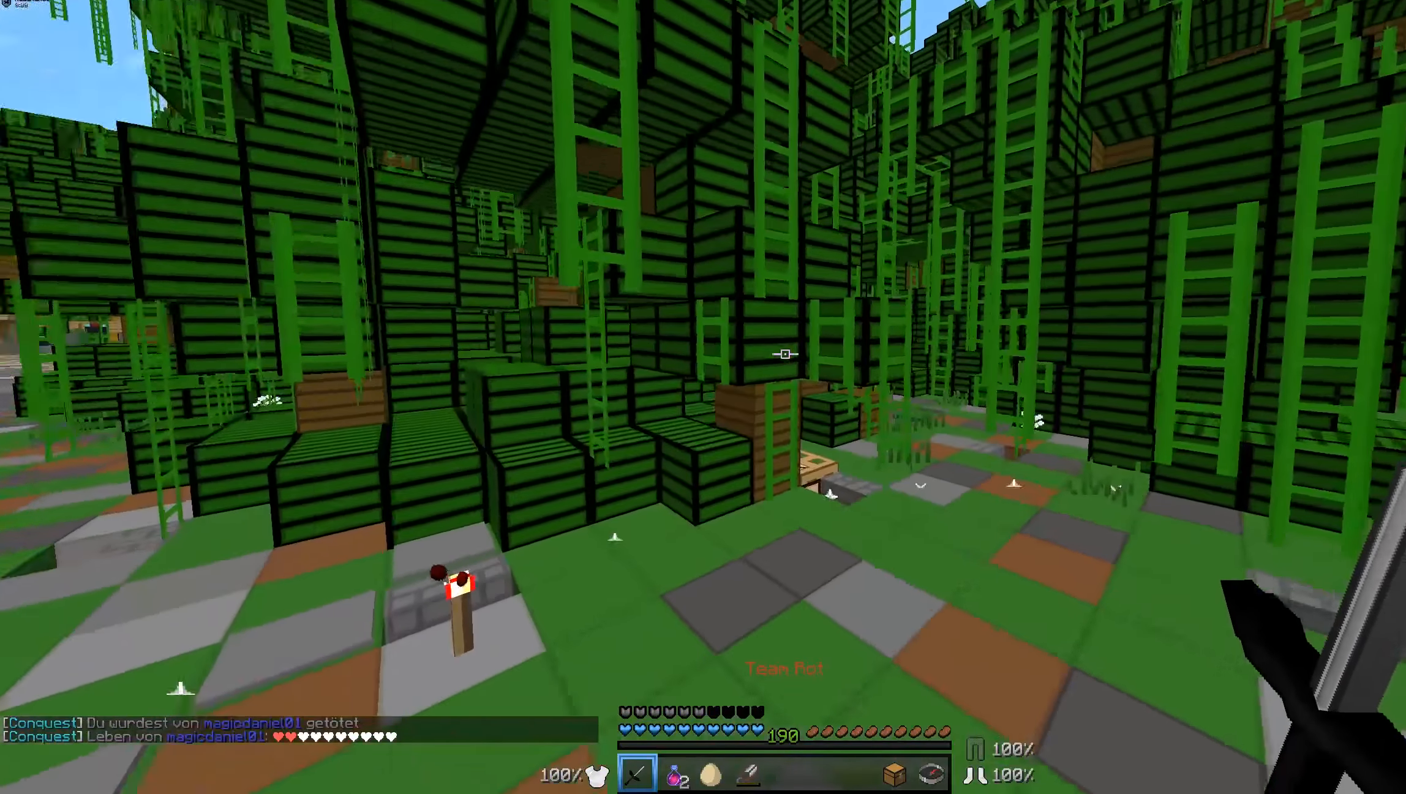
{"keys": ["w"], "mouse": [], "events": [[83, "d", "down"], [433, "d", "up"]]}
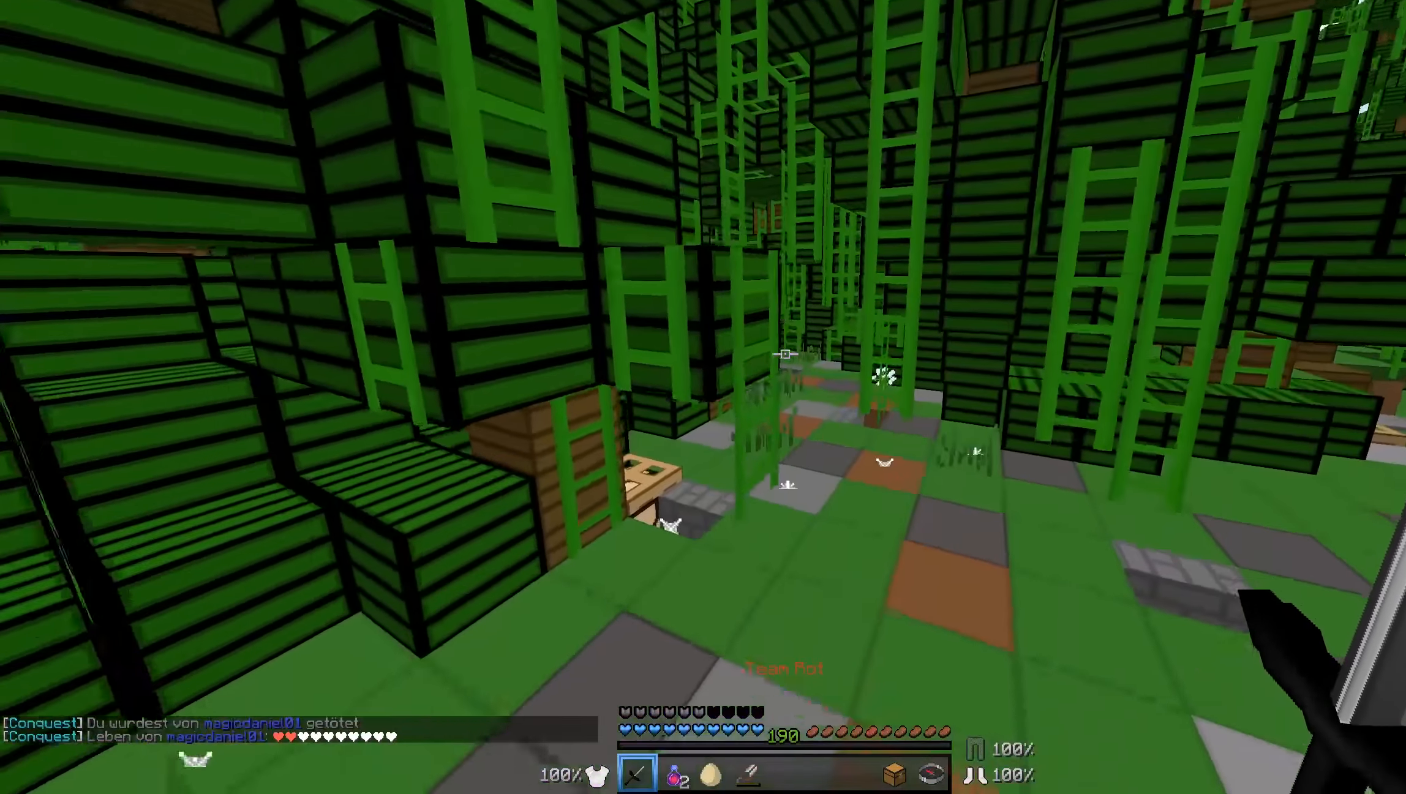
{"keys": ["w"], "mouse": [], "events": [[83, "d", "down"], [283, "d", "up"]]}
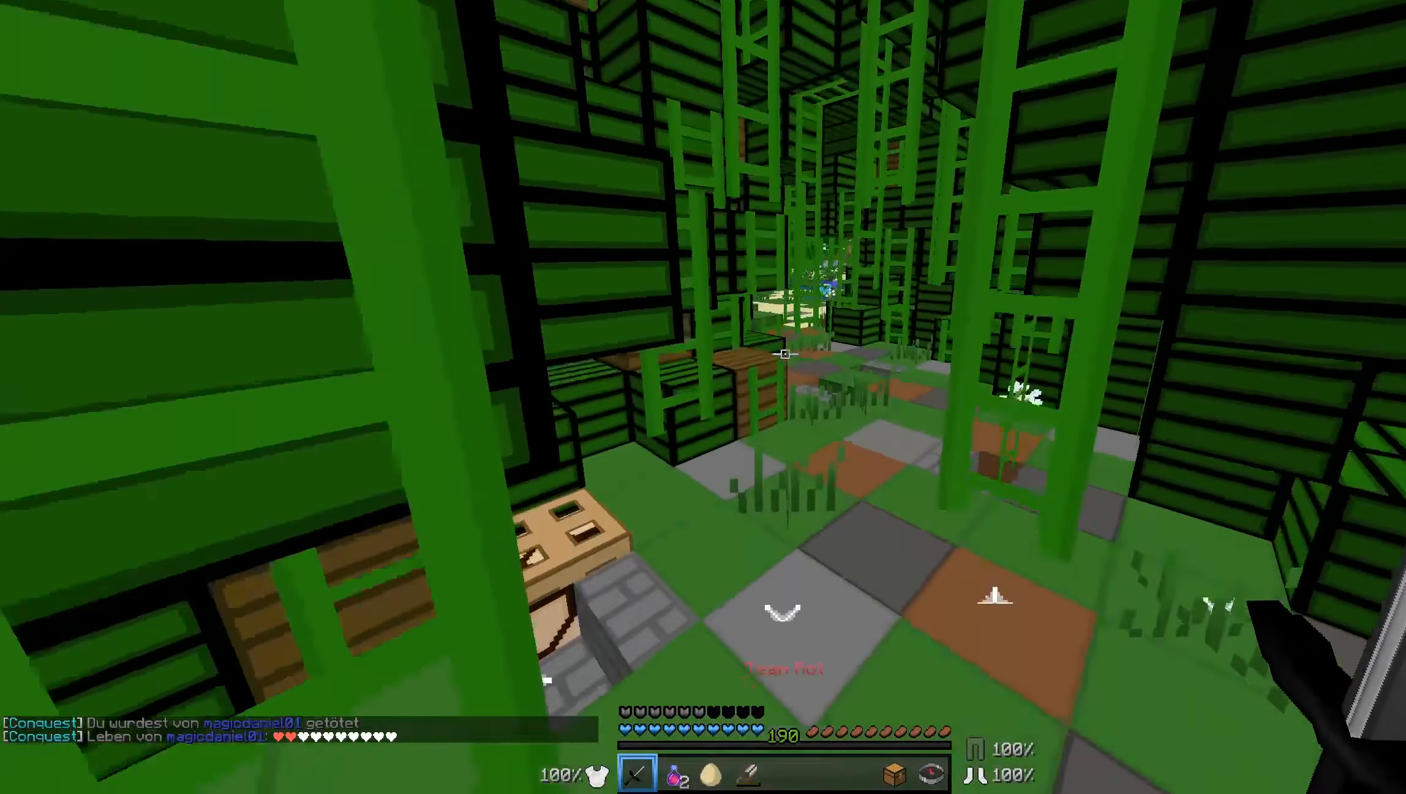
{"keys": ["w"], "mouse": [], "events": [[133, "a", "down"], [283, "a", "up"]]}
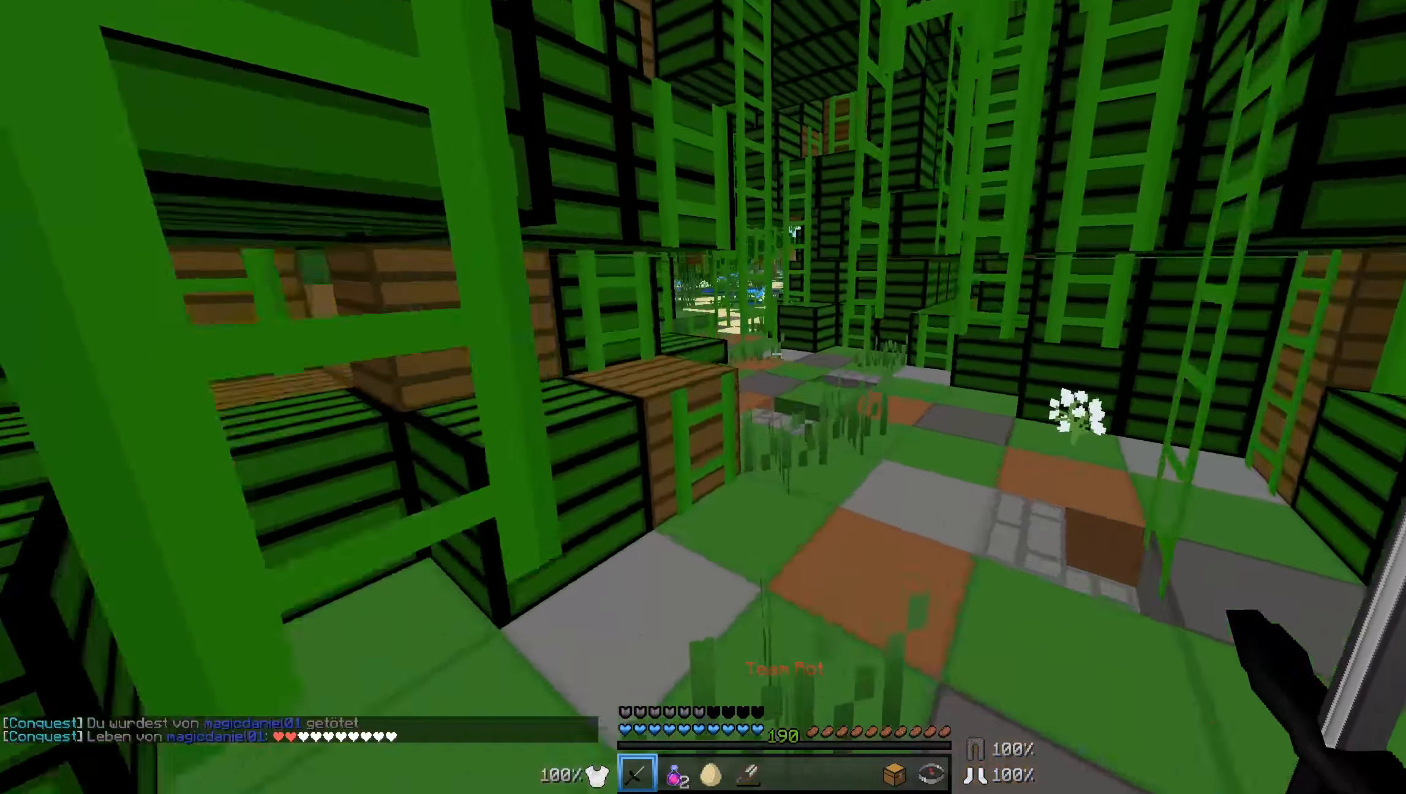
{"keys": ["d", "w"], "mouse": [], "events": [[83, "d", "down"]]}
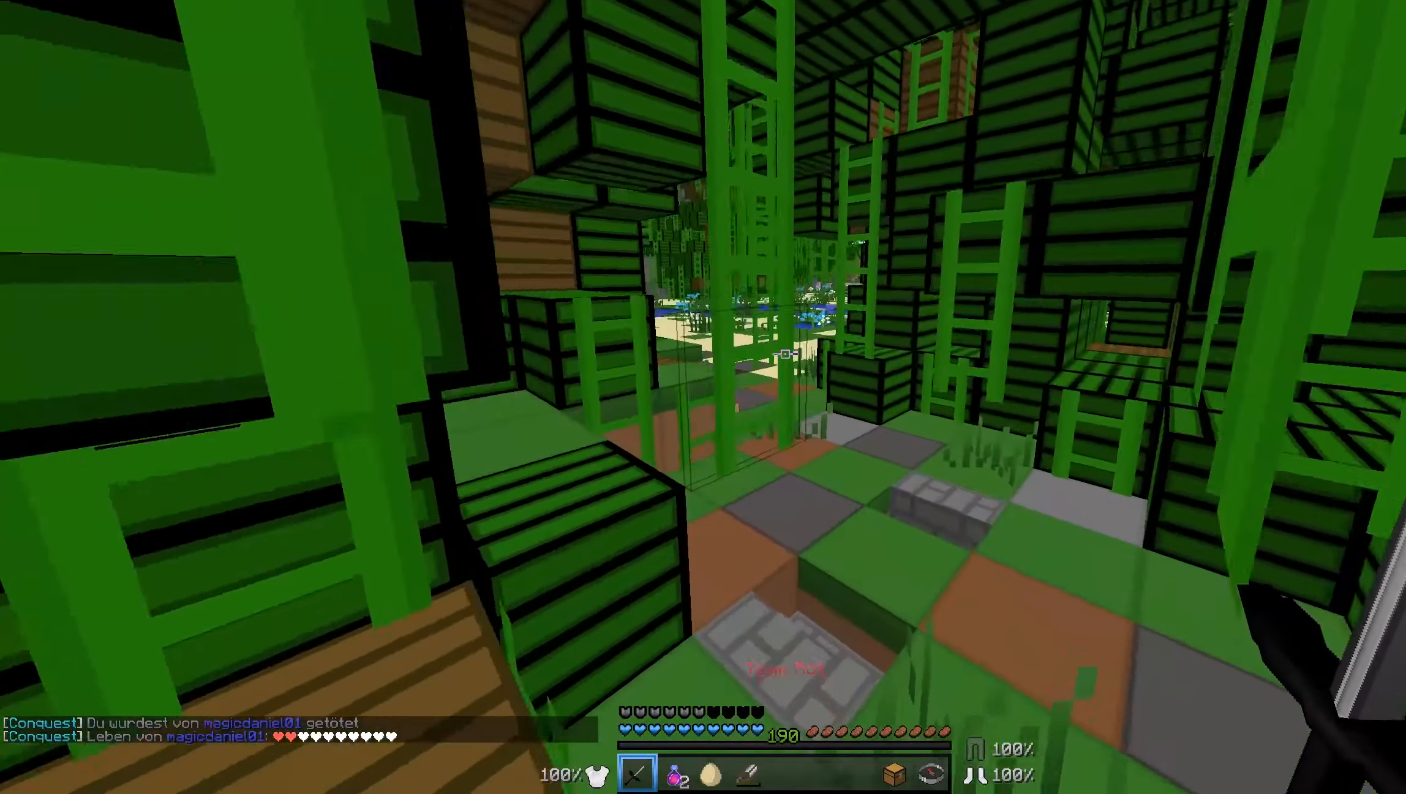
{"keys": ["w"], "mouse": [], "events": [[84, "d", "up"]]}
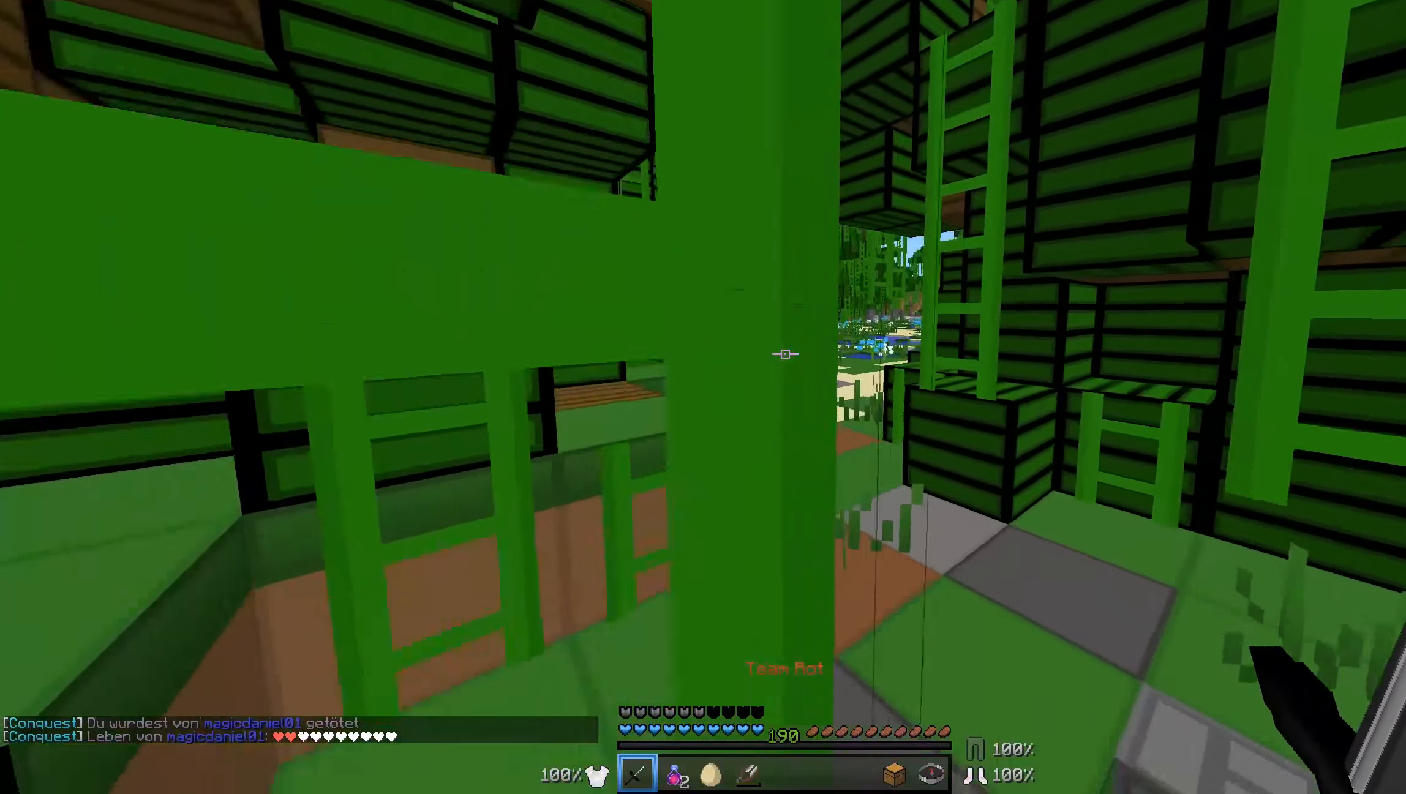
{"keys": ["w"], "mouse": [], "events": [[134, "d", "down"], [284, "d", "up"]]}
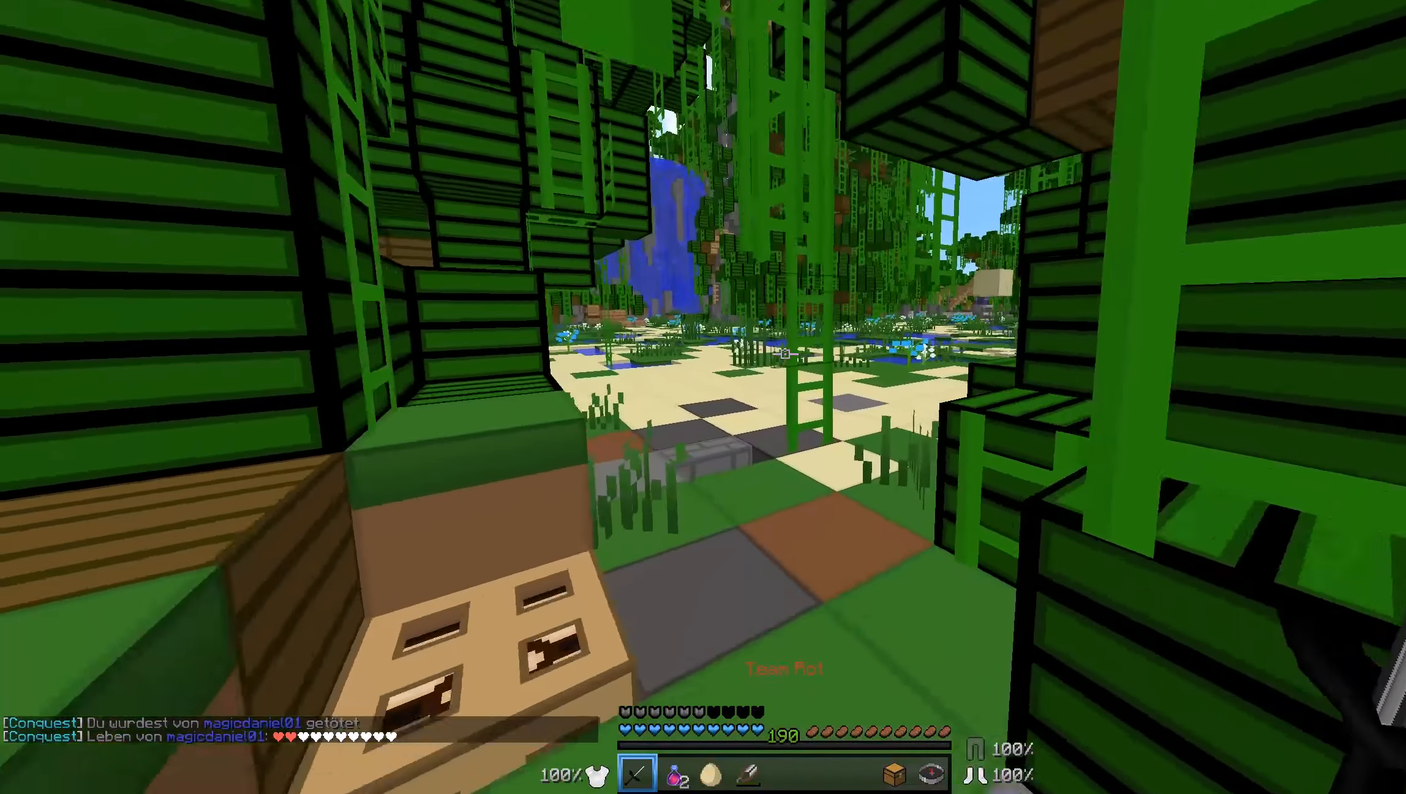
{"keys": ["a", "w"], "mouse": [], "events": [[484, "a", "down"]]}
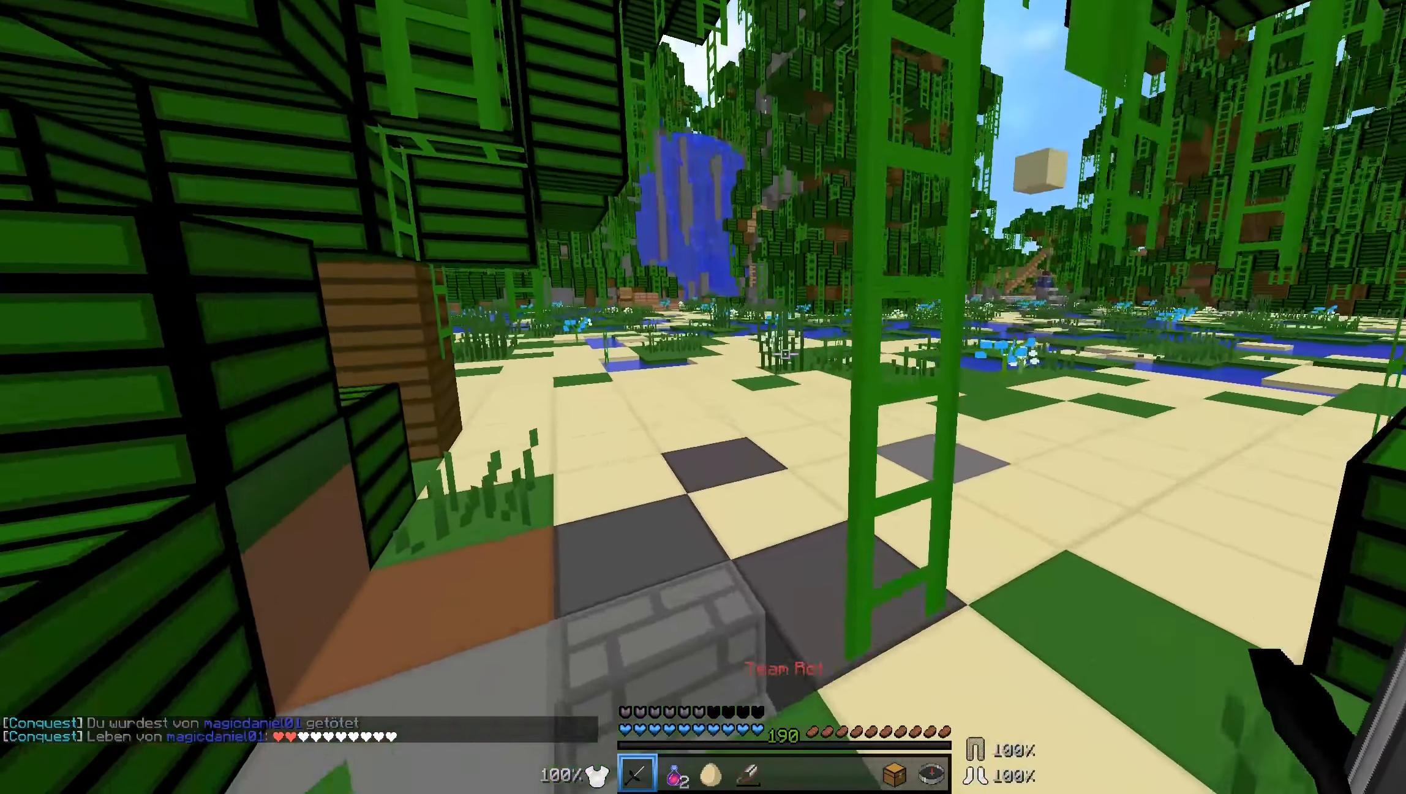
{"keys": ["w"], "mouse": [], "events": [[134, "a", "up"]]}
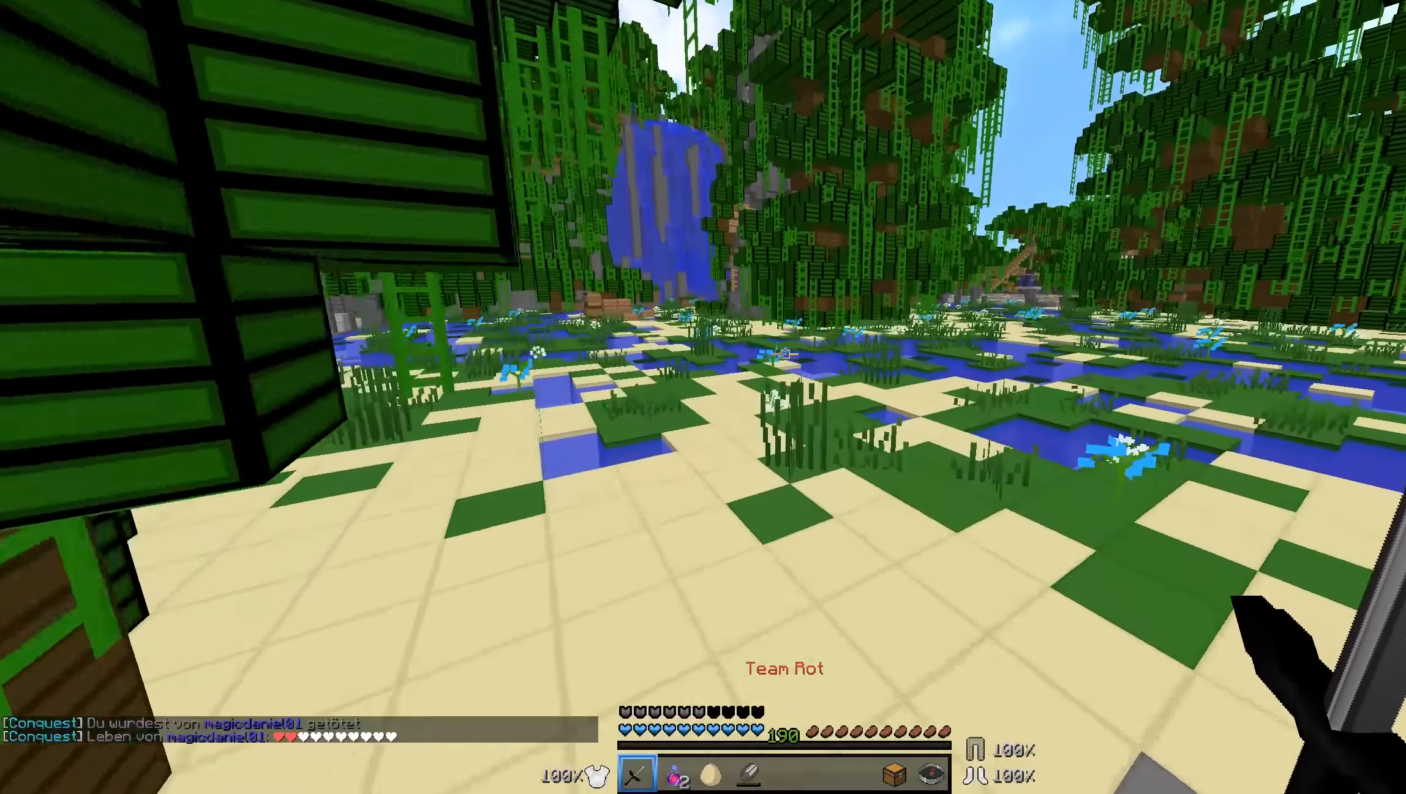
{"keys": ["w"], "mouse": [], "events": []}
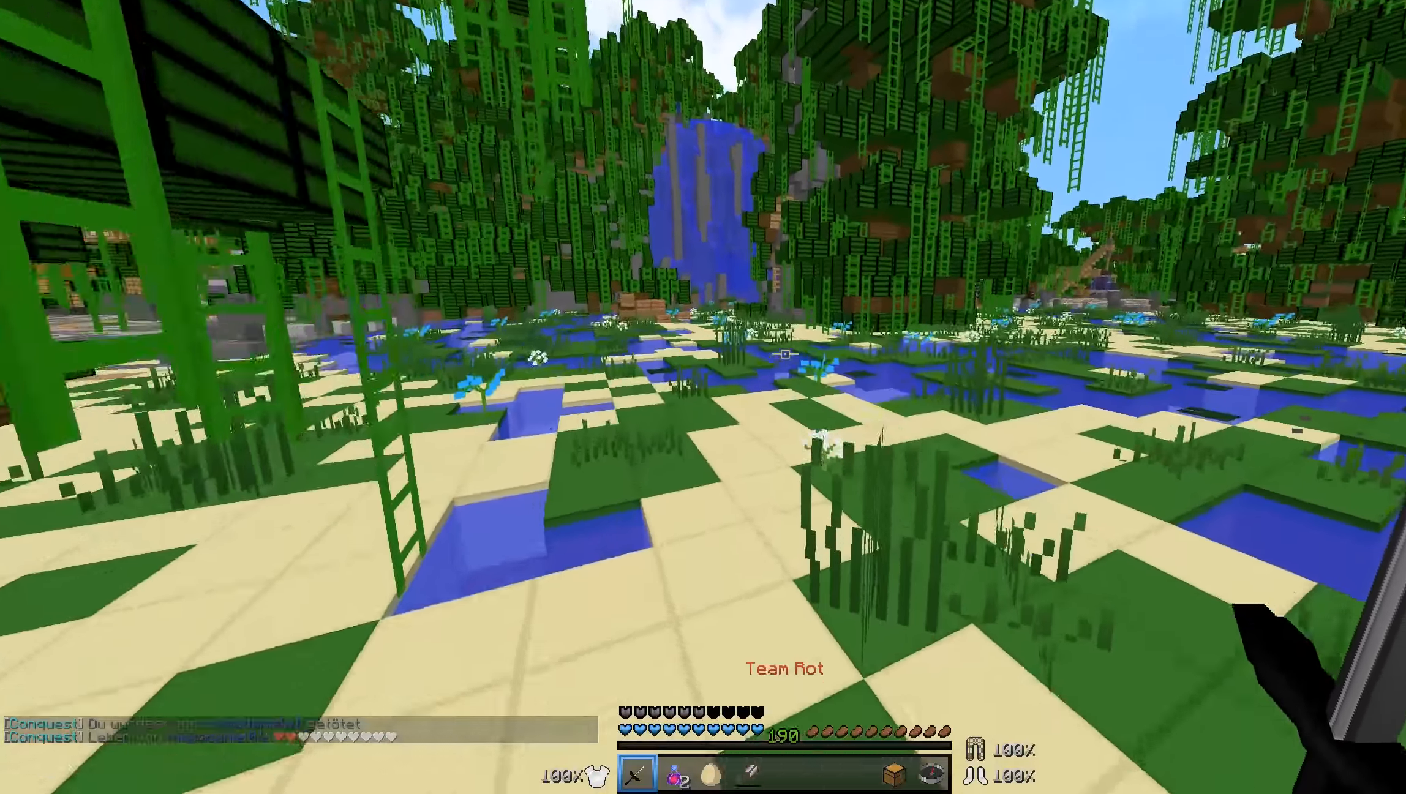
{"keys": ["w"], "mouse": [], "events": []}
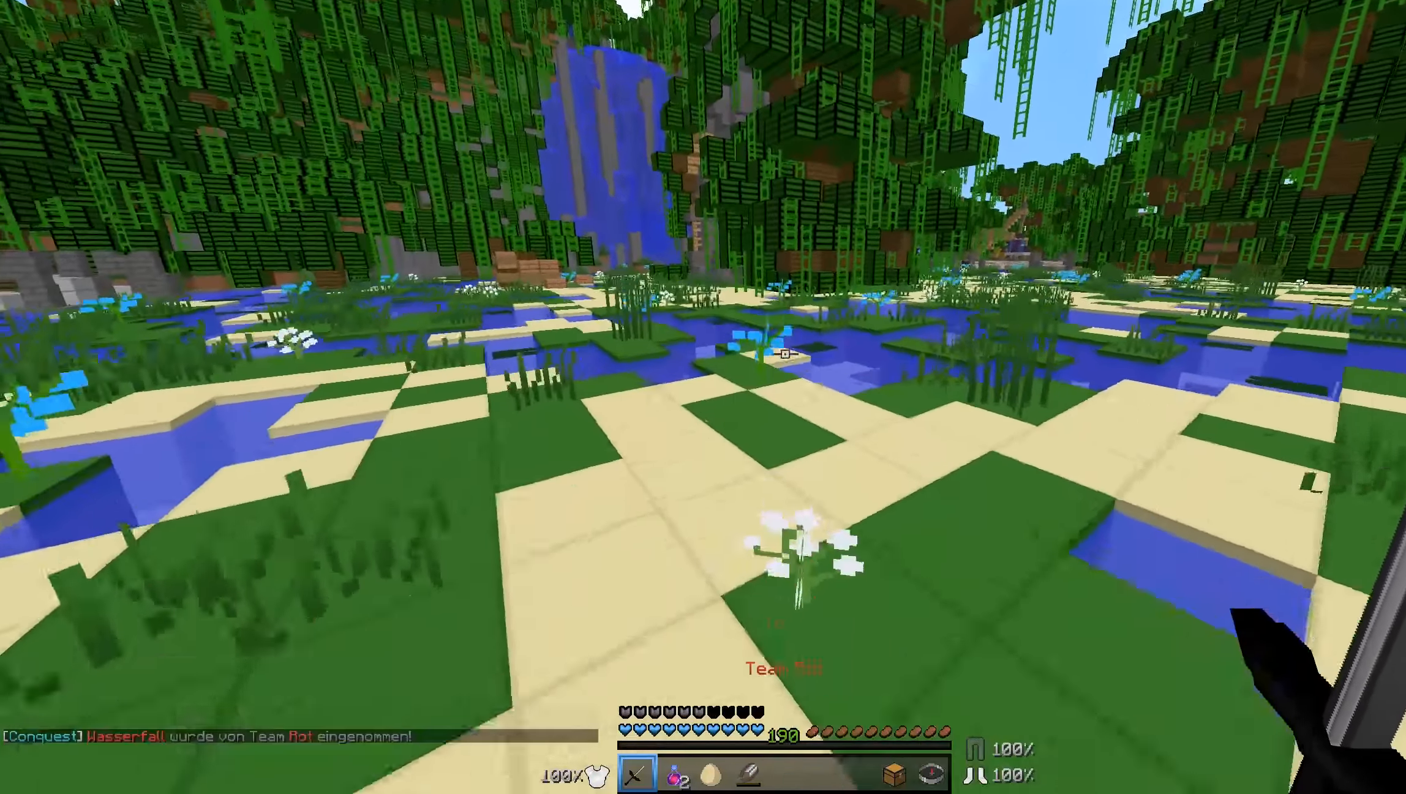
{"keys": ["w"], "mouse": [], "events": []}
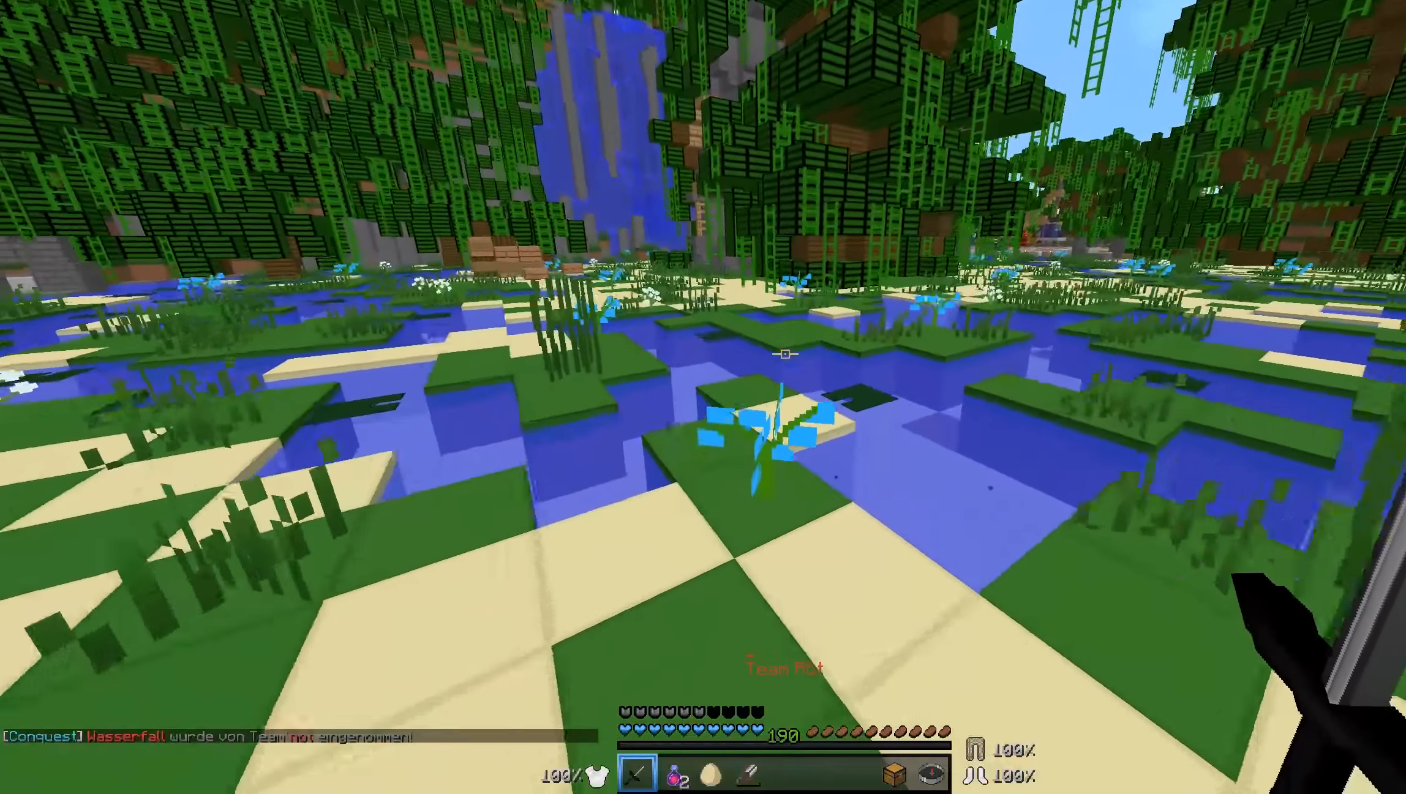
{"keys": ["w"], "mouse": [], "events": [[434, "a", "down"], [484, "a", "up"]]}
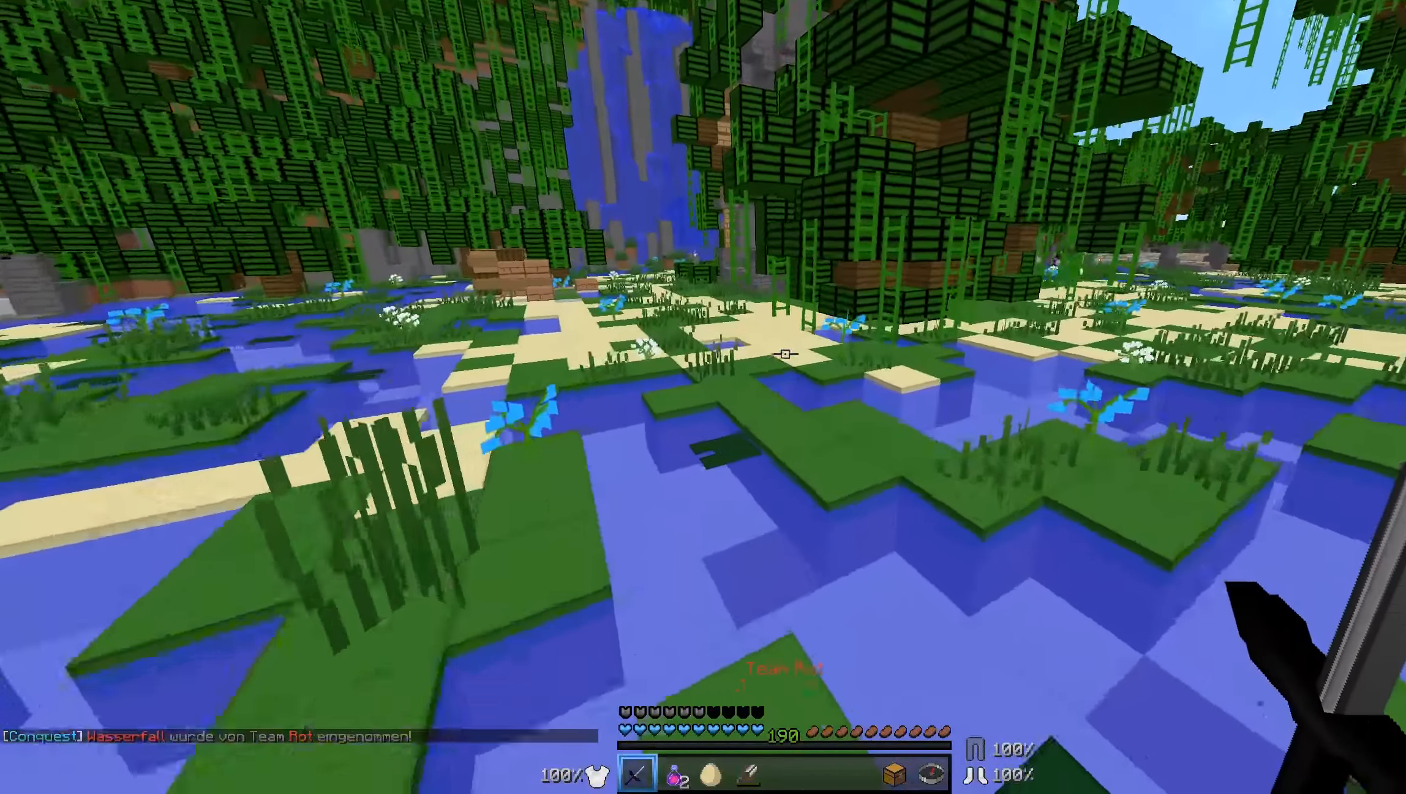
{"keys": ["w"], "mouse": [], "events": []}
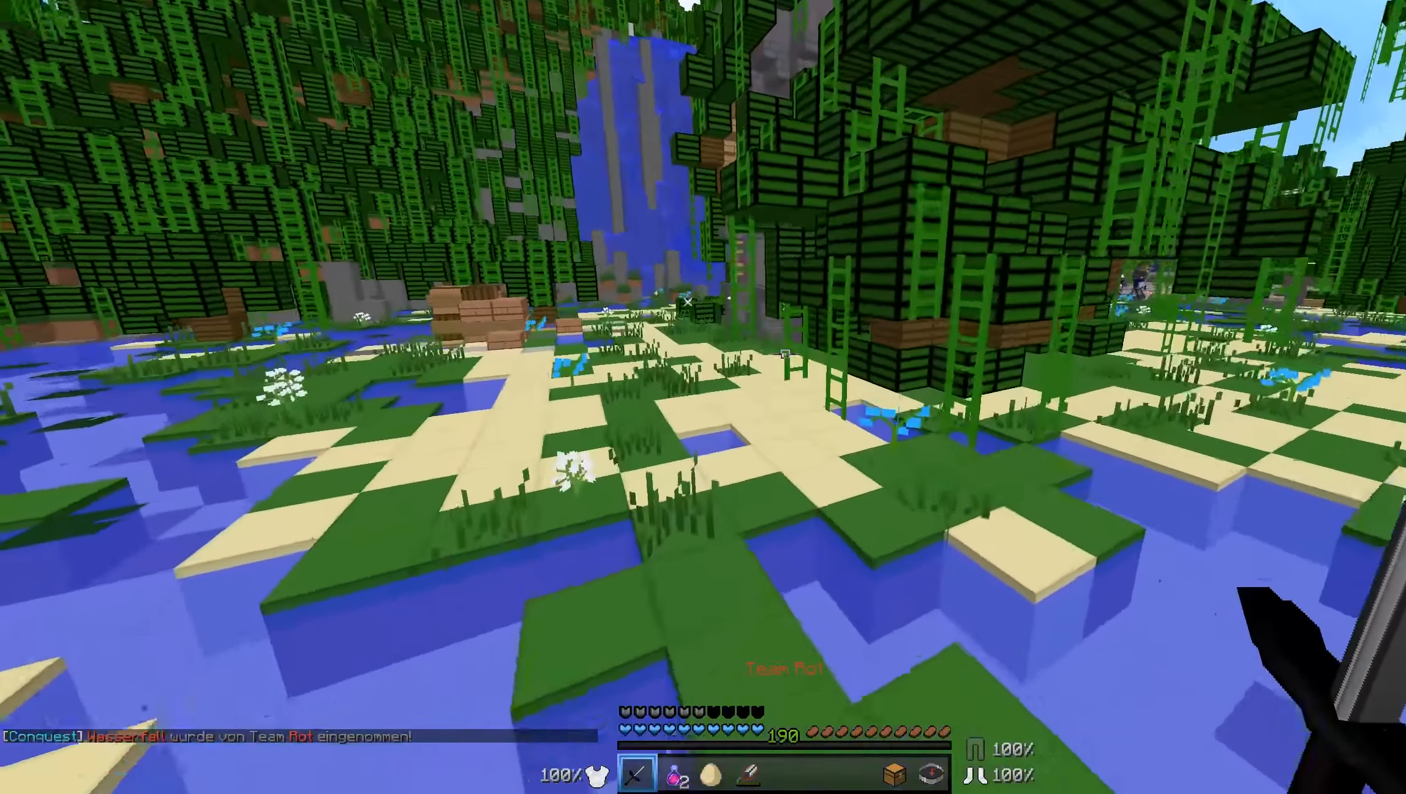
{"keys": ["a", "w"], "mouse": [], "events": [[434, "a", "down"]]}
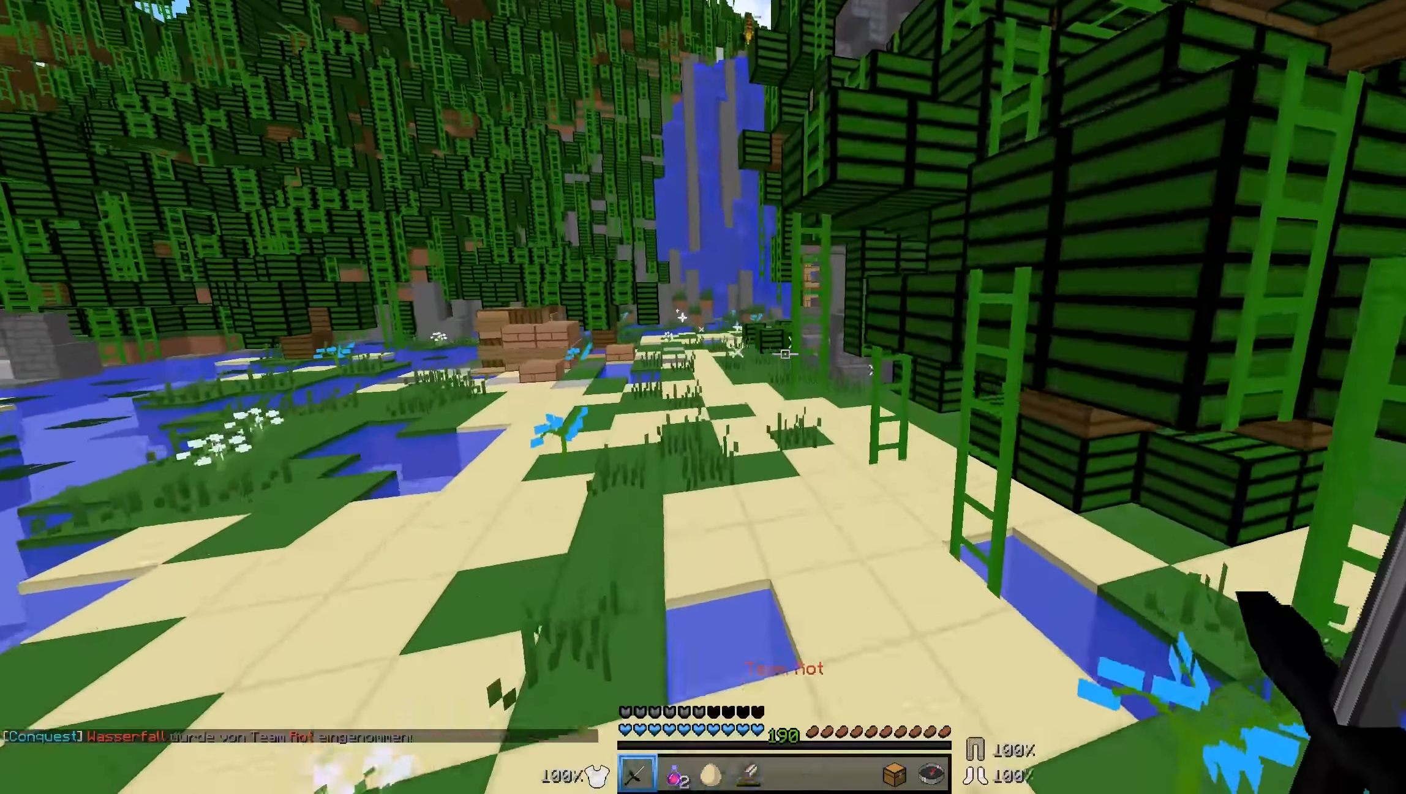
{"keys": ["w"], "mouse": [], "events": [[84, "a", "up"]]}
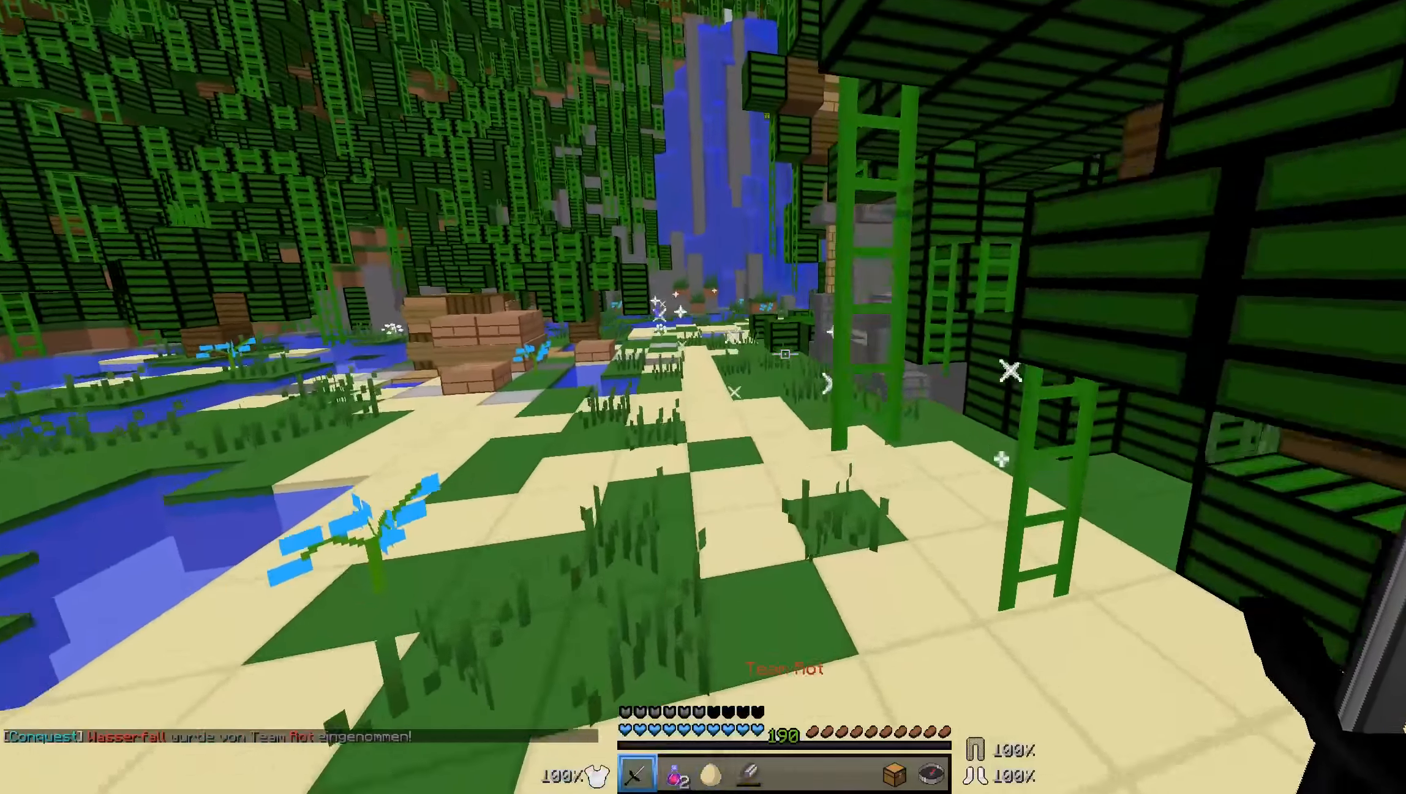
{"keys": ["w"], "mouse": [], "events": [[33, "a", "down"], [333, "a", "up"]]}
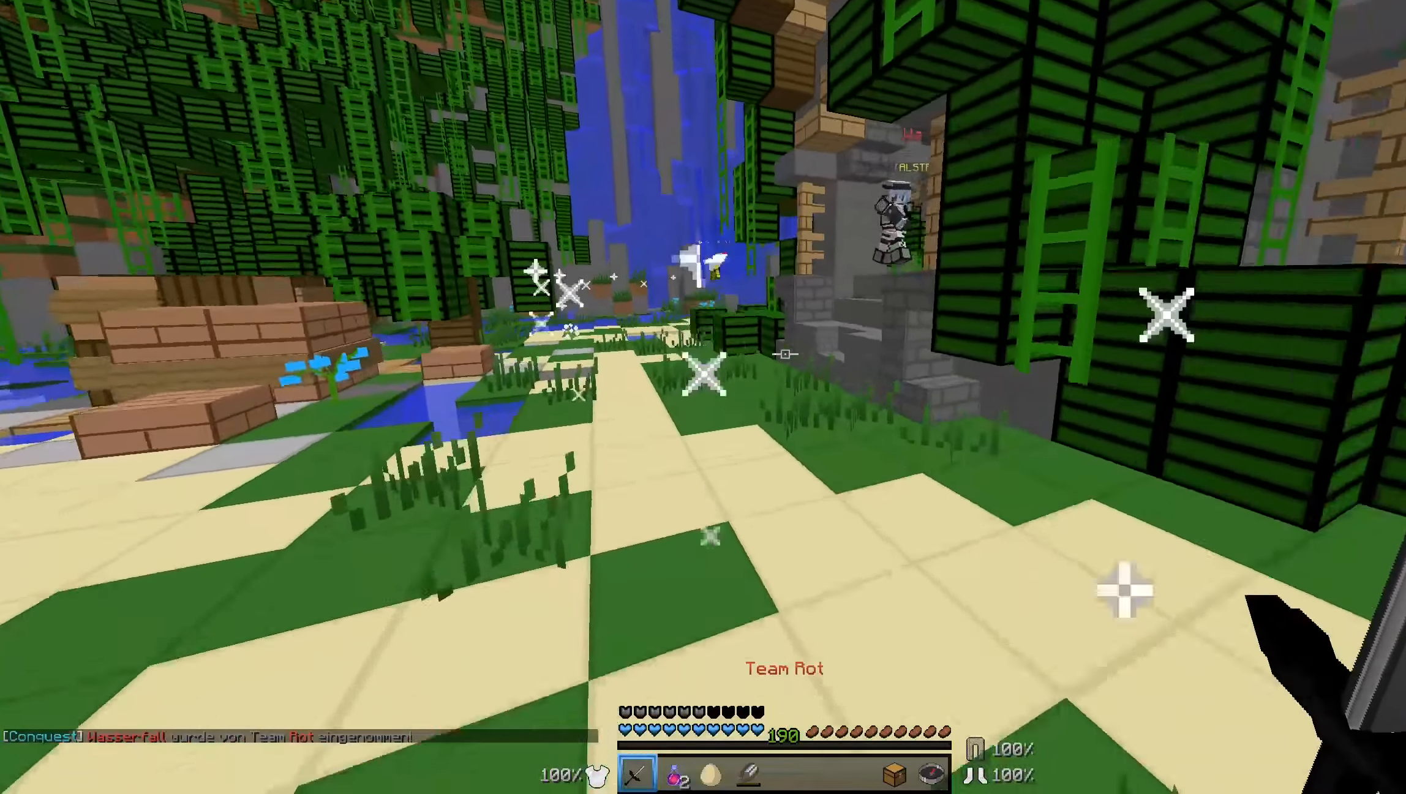
{"keys": ["w"], "mouse": [], "events": [[183, "a", "down"], [383, "a", "up"]]}
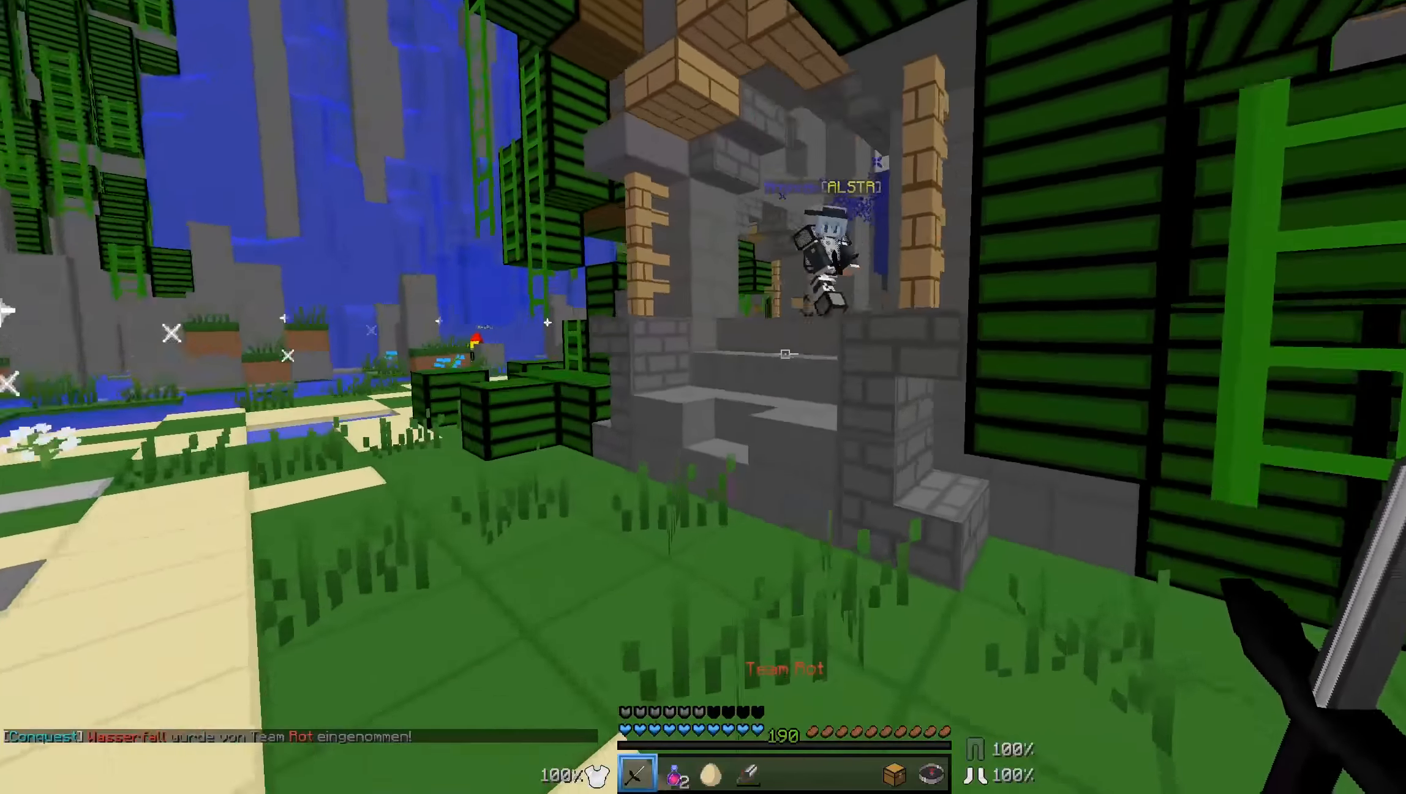
{"keys": ["w"], "mouse": [], "events": [[33, "a", "down"], [383, "a", "up"]]}
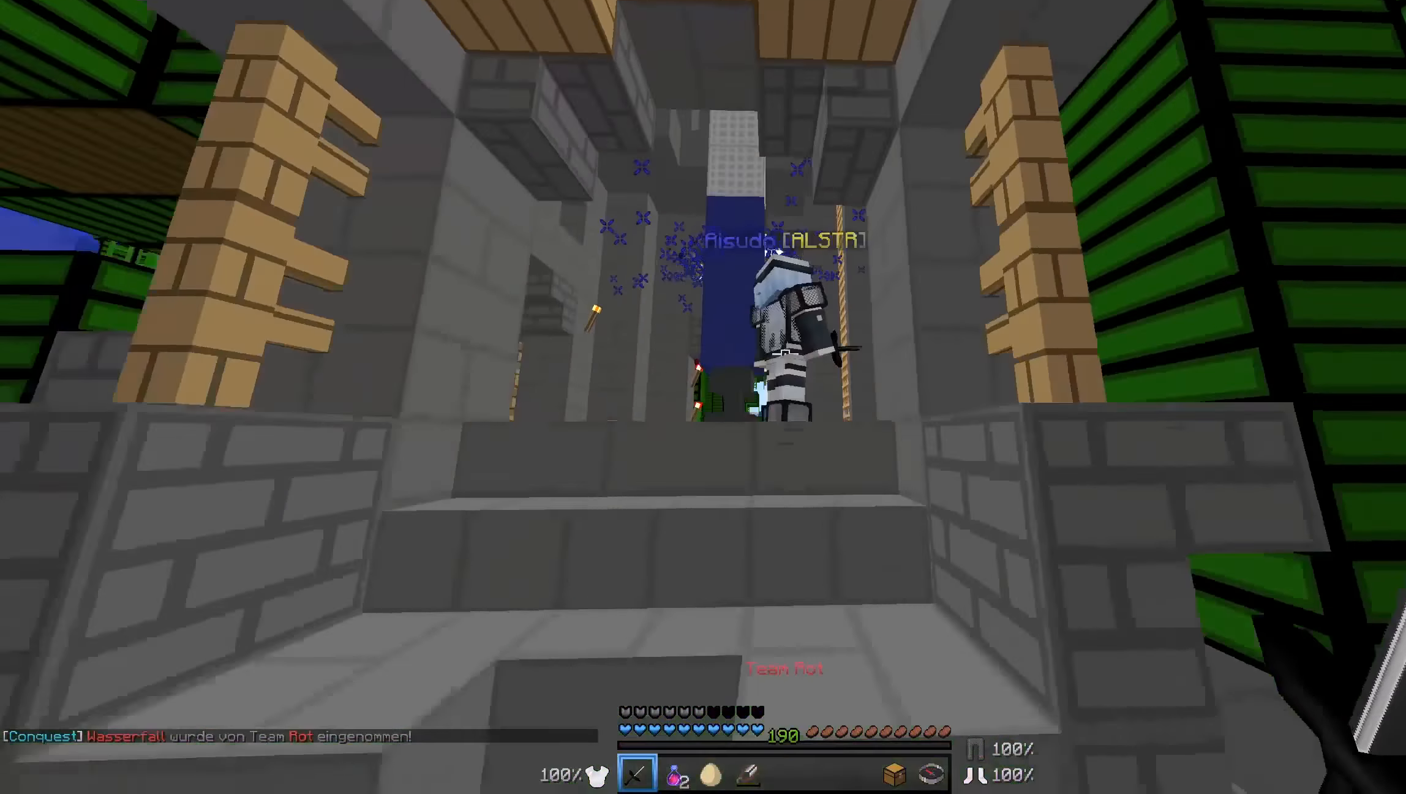
{"keys": ["w"], "mouse": ["left"], "events": [[33, "a", "down"], [233, "a", "up"], [233, "mouse_left", "down"], [333, "mouse_left", "up"], [383, "a", "down"], [383, "mouse_left", "down"], [433, "mouse_left", "up"], [483, "a", "up"], [483, "mouse_left", "down"]]}
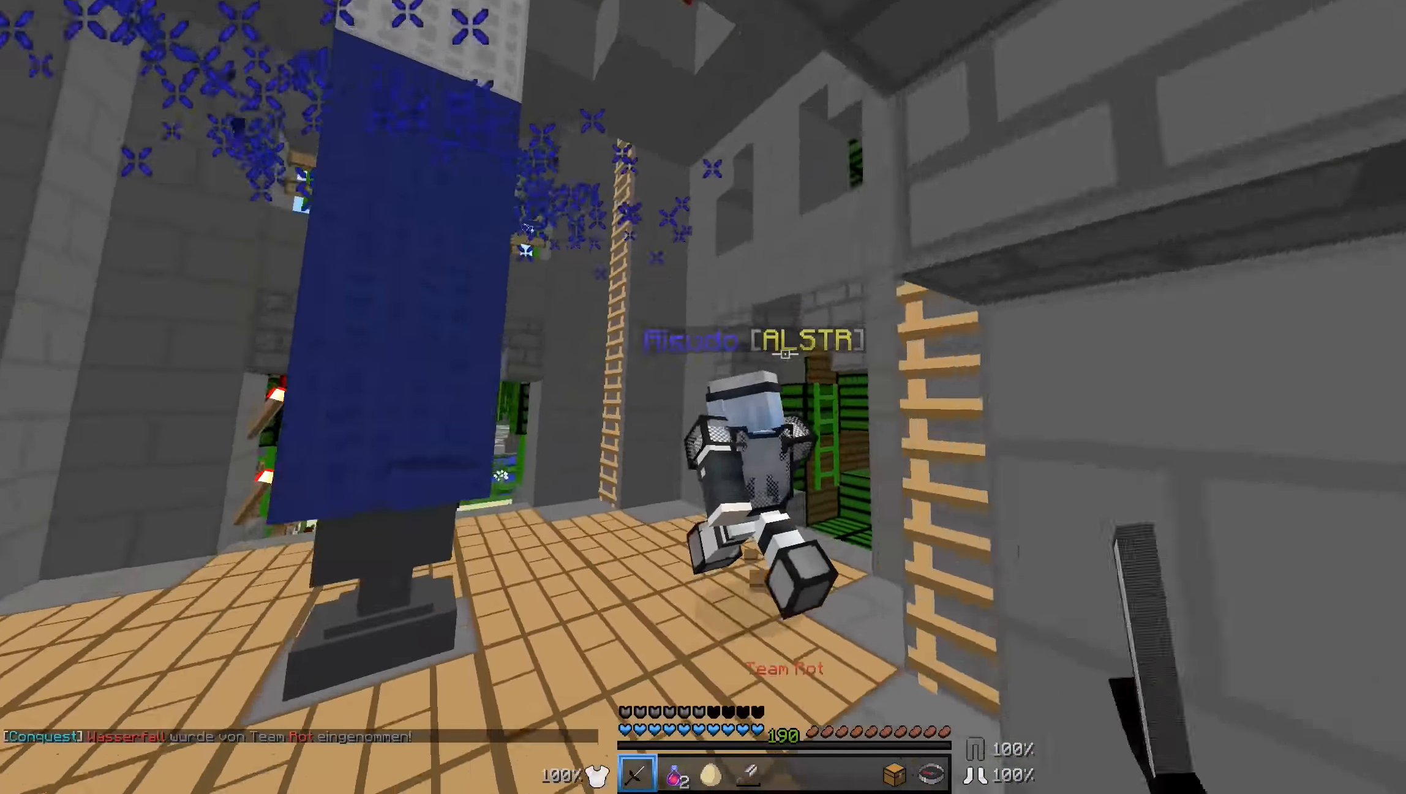
{"keys": ["w"], "mouse": ["left"], "events": [[83, "mouse_left", "up"], [133, "mouse_left", "down"], [283, "mouse_left", "up"], [333, "mouse_left", "down"], [383, "mouse_left", "up"], [483, "mouse_left", "down"]]}
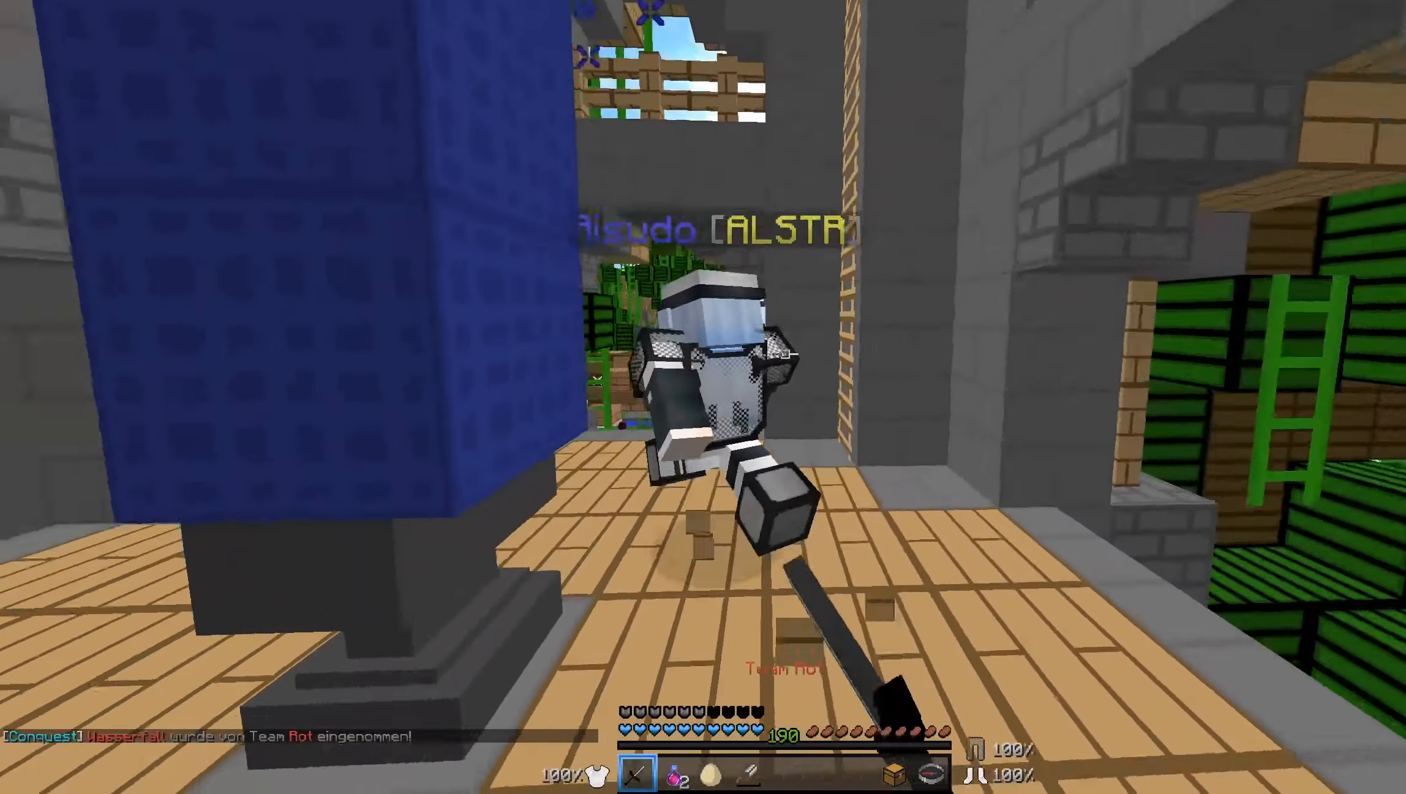
{"keys": ["d", "w"], "mouse": ["left"], "events": [[33, "mouse_left", "up"], [133, "mouse_left", "down"], [183, "d", "down"], [183, "mouse_left", "up"], [233, "mouse_left", "down"], [333, "mouse_left", "up"], [383, "mouse_left", "down"], [433, "mouse_left", "up"], [483, "mouse_left", "down"]]}
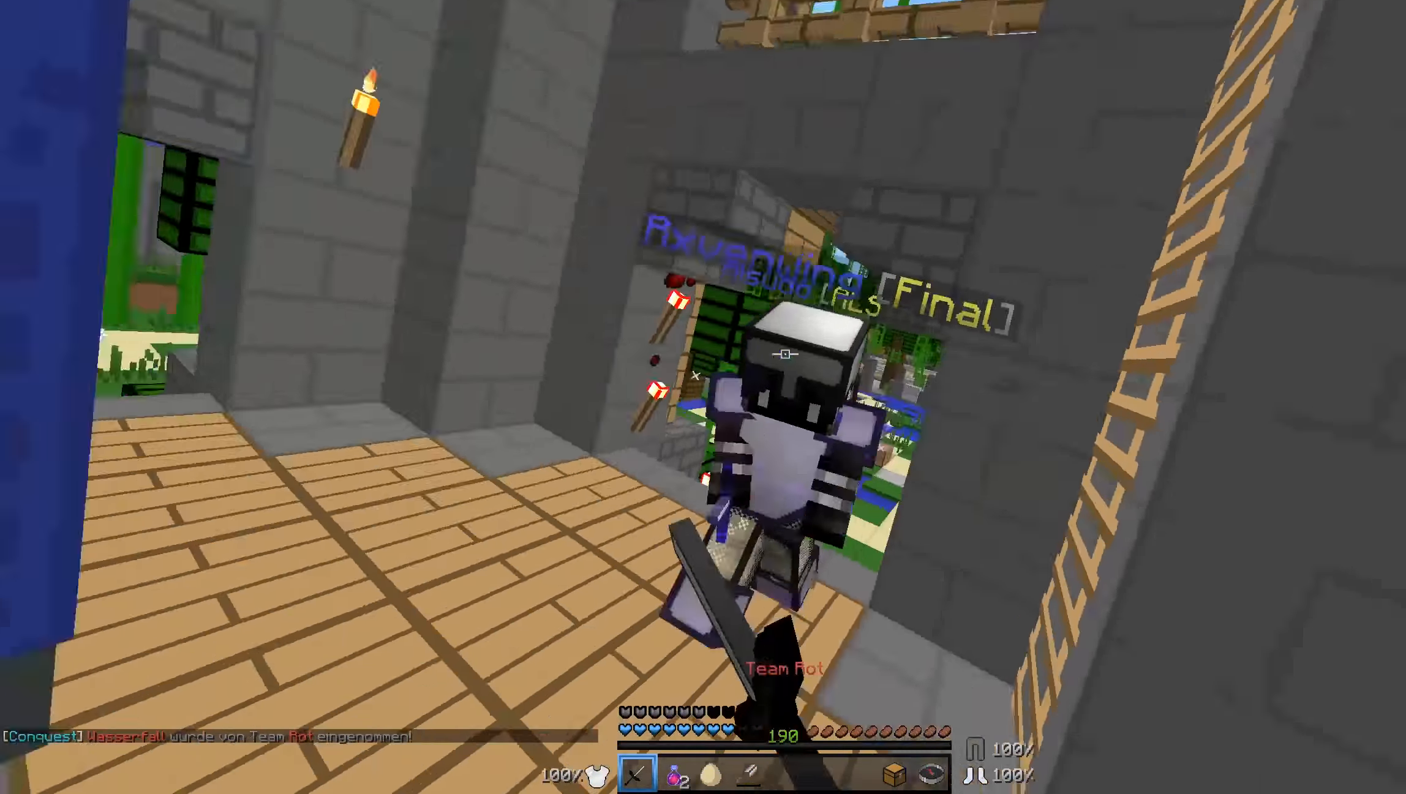
{"keys": ["w"], "mouse": [], "events": [[33, "mouse_left", "up"], [83, "d", "up"], [83, "mouse_left", "down"], [133, "mouse_left", "up"], [183, "a", "down"], [183, "mouse_left", "down"], [283, "mouse_left", "up"], [333, "mouse_left", "down"], [383, "a", "up"], [383, "mouse_left", "up"], [433, "mouse_left", "down"], [483, "mouse_left", "up"]]}
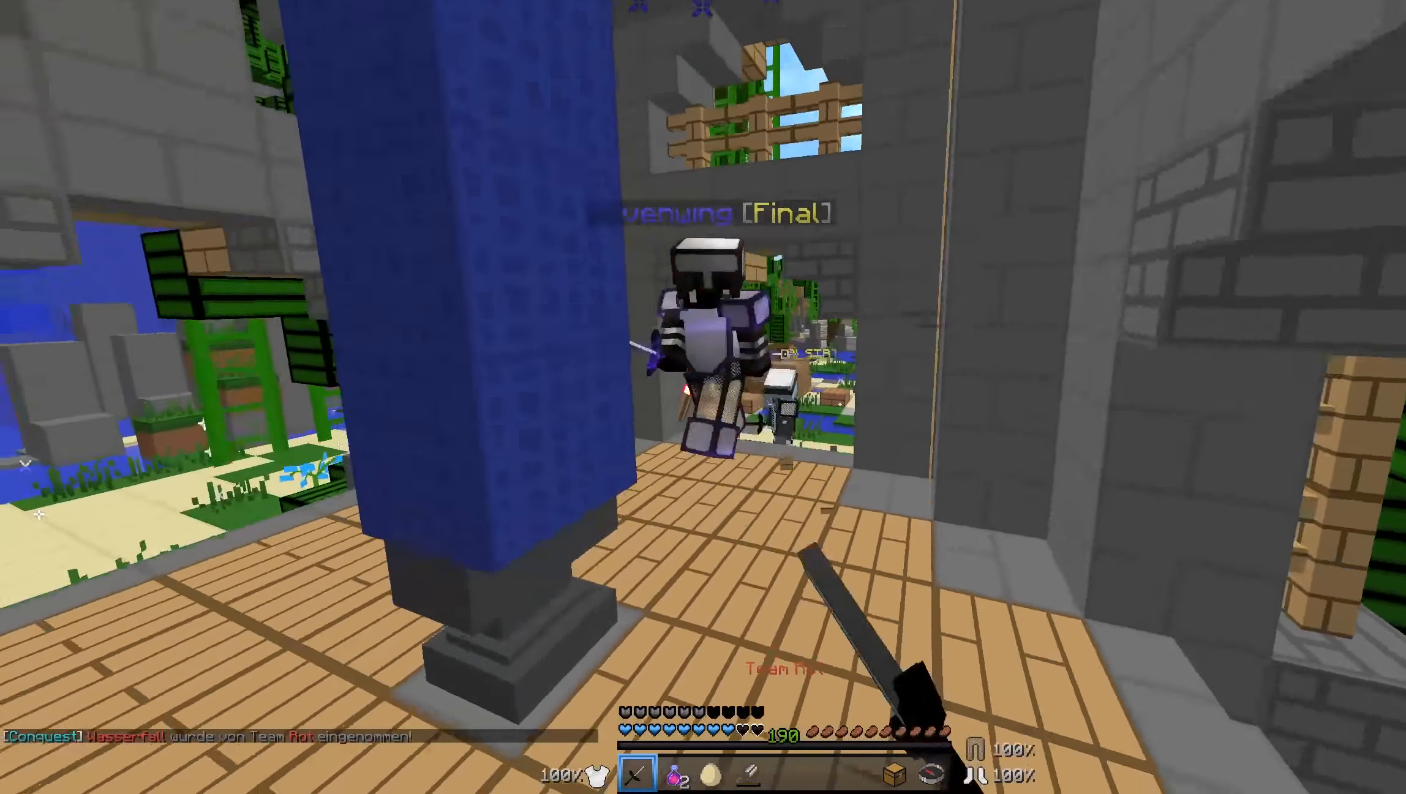
{"keys": ["d", "w"], "mouse": ["left"], "events": [[83, "d", "down"], [83, "mouse_left", "down"], [133, "mouse_left", "up"], [183, "mouse_left", "down"], [283, "mouse_left", "up"], [333, "mouse_left", "down"], [400, "mouse_left", "up"], [433, "w", "up"], [483, "mouse_left", "down"], [483, "w", "down"]]}